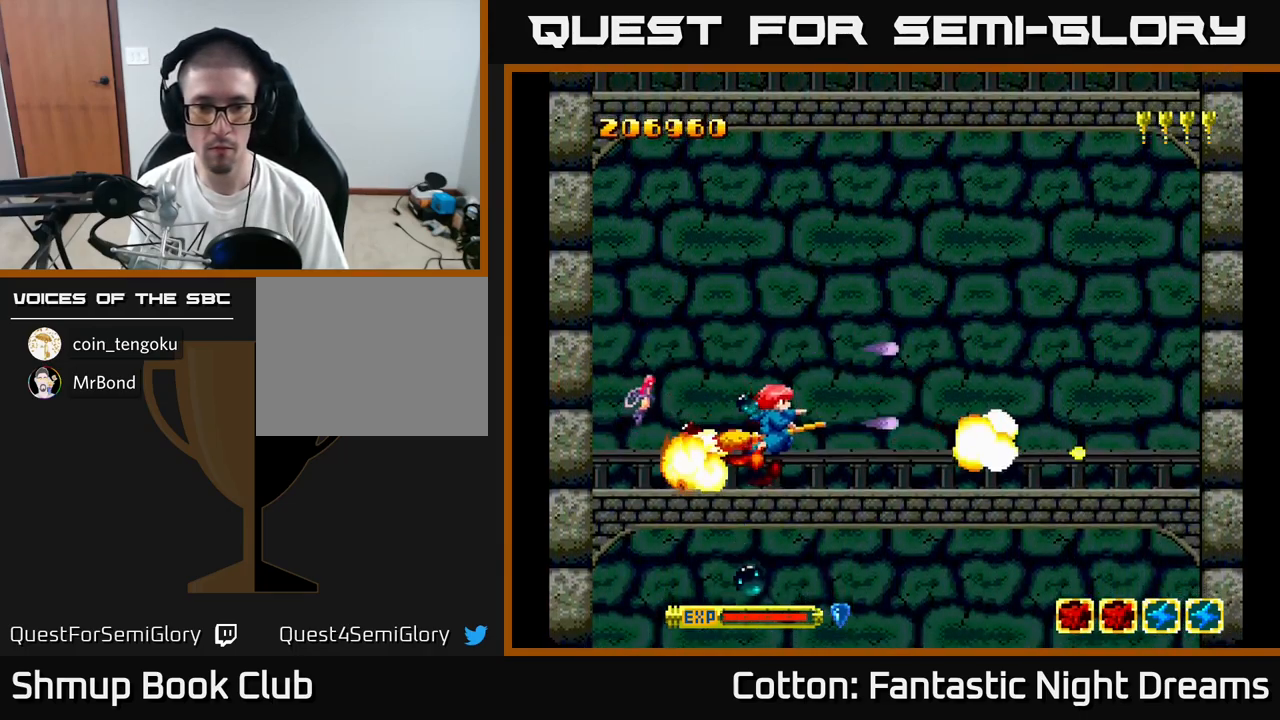
Gameplay with a controller (Xbox layout); each line is a JSON object with the inputs held at the frame after it. "events" lists button and stick changes between this image and that frame as [ms after this image, input, new state], when the widget could be followed in between. Not read: left_stick.
{"buttons": [], "right_stick": "center", "events": [[50, "DPAD_DOWN", "up"], [133, "DPAD_UP", "down"], [150, "DPAD_RIGHT", "up"], [200, "DPAD_UP", "up"], [233, "DPAD_RIGHT", "down"], [317, "B", "up"], [350, "Y", "up"], [450, "DPAD_RIGHT", "up"]]}
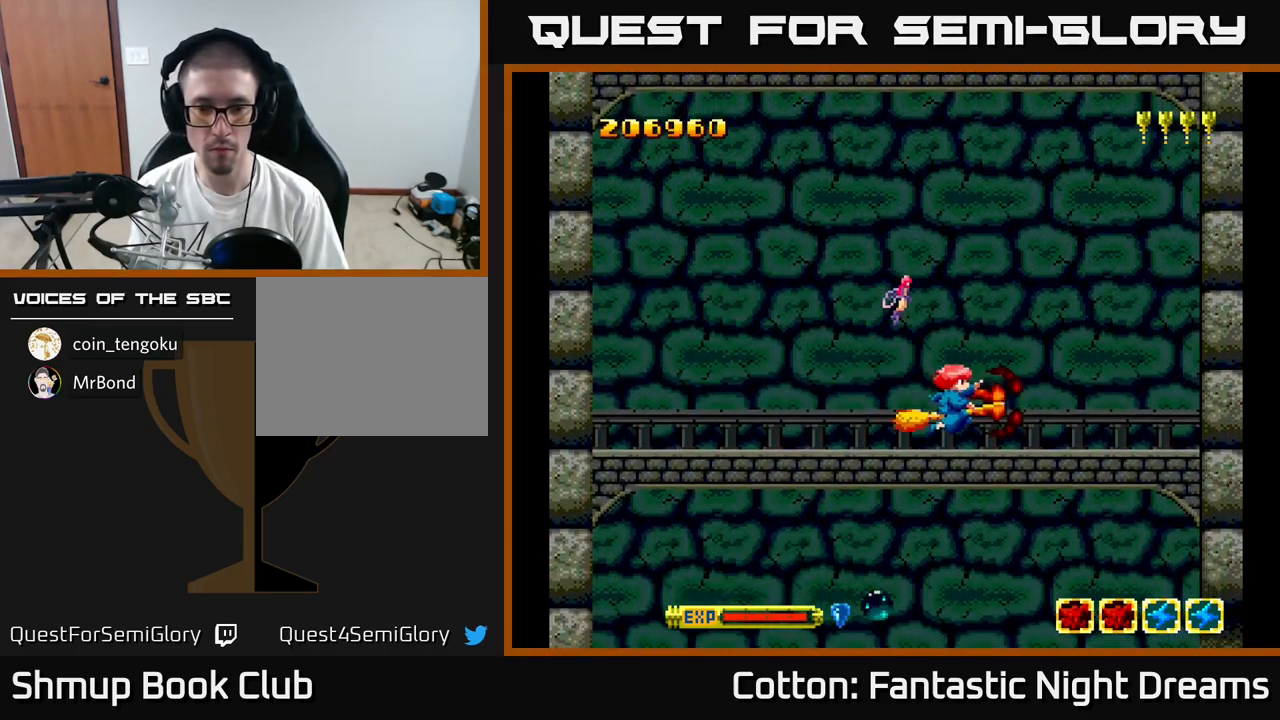
{"buttons": [], "right_stick": "center", "events": [[300, "DPAD_RIGHT", "down"], [500, "DPAD_RIGHT", "up"]]}
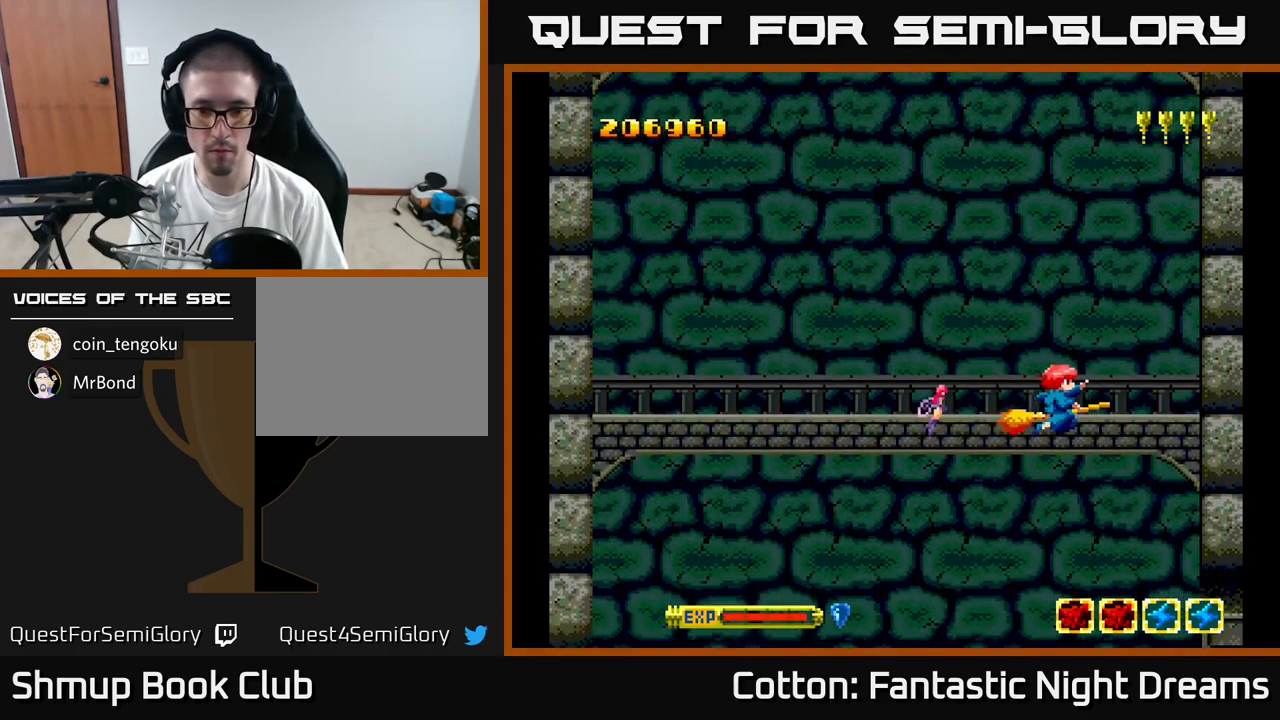
{"buttons": [], "right_stick": "center", "events": []}
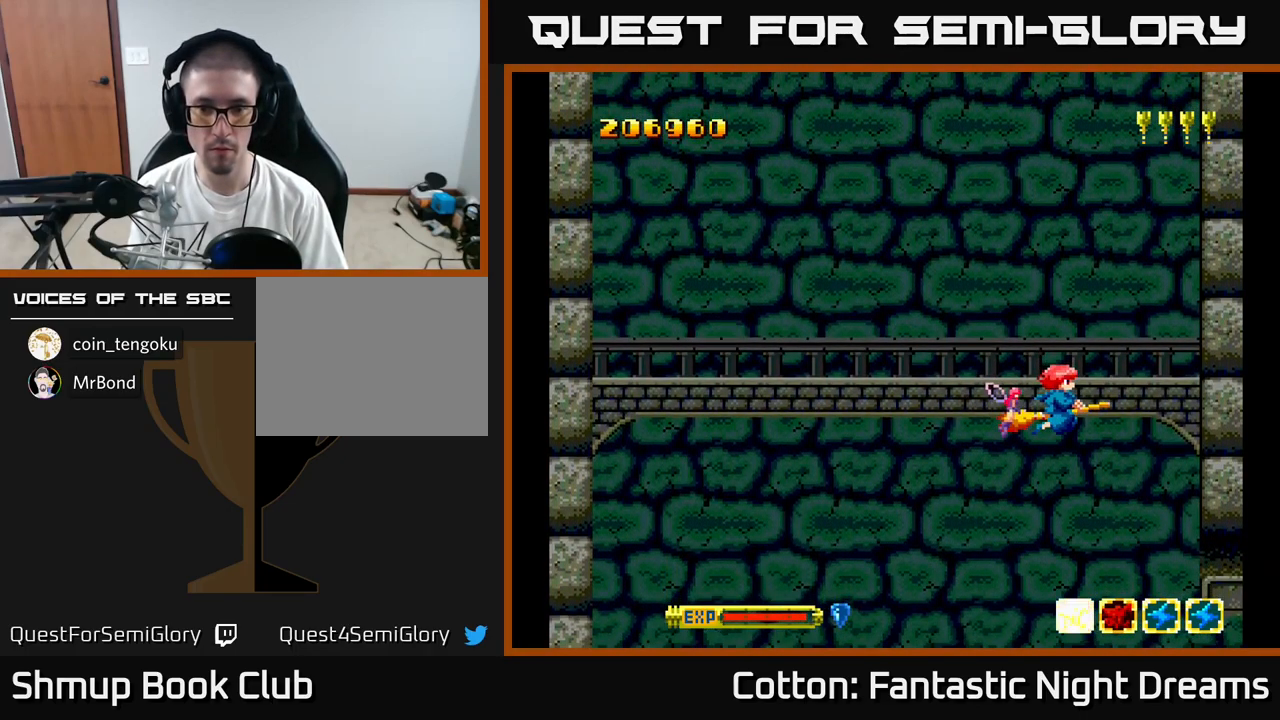
{"buttons": ["B", "DPAD_LEFT"], "right_stick": "center", "events": [[267, "DPAD_LEFT", "down"], [350, "B", "down"]]}
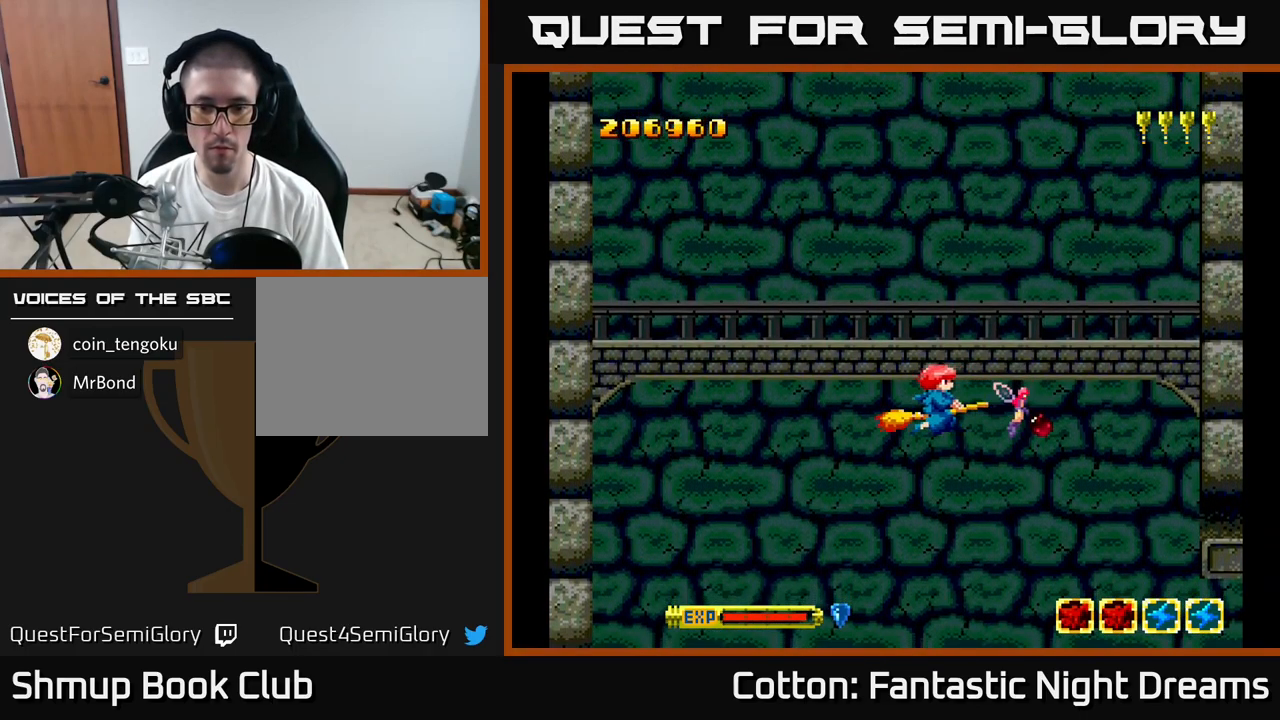
{"buttons": ["B", "Y", "DPAD_LEFT"], "right_stick": "center", "events": [[333, "Y", "down"]]}
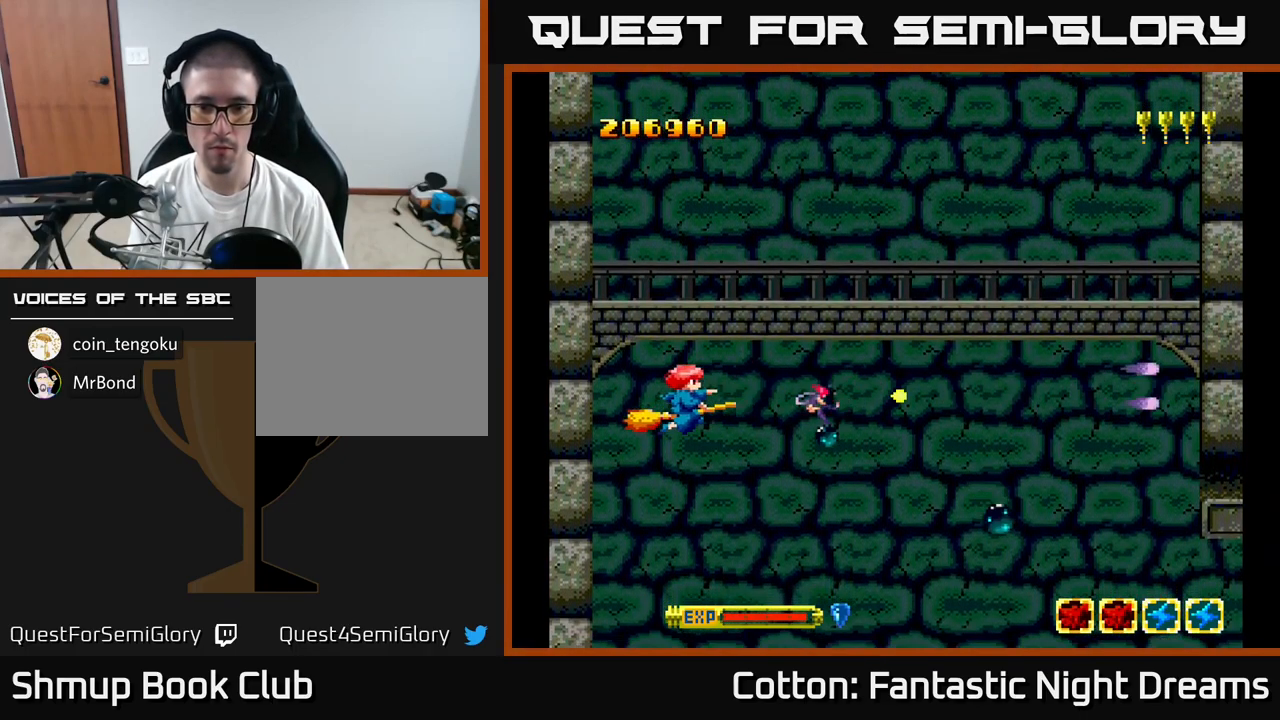
{"buttons": [], "right_stick": "center", "events": [[67, "DPAD_LEFT", "up"], [117, "DPAD_RIGHT", "down"], [267, "DPAD_UP", "down"], [283, "DPAD_RIGHT", "up"], [383, "B", "up"], [417, "DPAD_UP", "up"], [433, "DPAD_RIGHT", "down"], [467, "Y", "up"], [500, "DPAD_RIGHT", "up"]]}
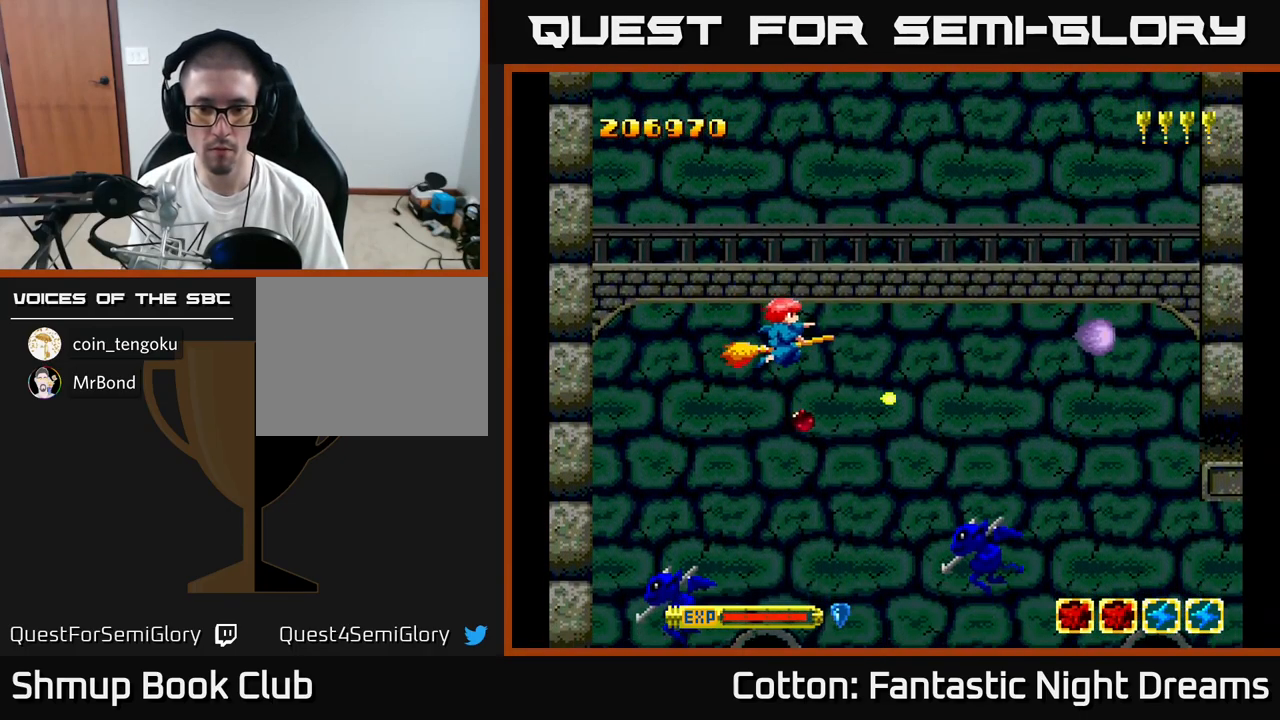
{"buttons": ["B", "Y", "DPAD_UP", "DPAD_LEFT"], "right_stick": "center", "events": [[50, "DPAD_DOWN", "down"], [150, "DPAD_RIGHT", "down"], [167, "Y", "down"], [233, "B", "down"], [283, "DPAD_RIGHT", "up"], [317, "DPAD_DOWN", "up"], [350, "DPAD_LEFT", "down"], [367, "DPAD_UP", "down"]]}
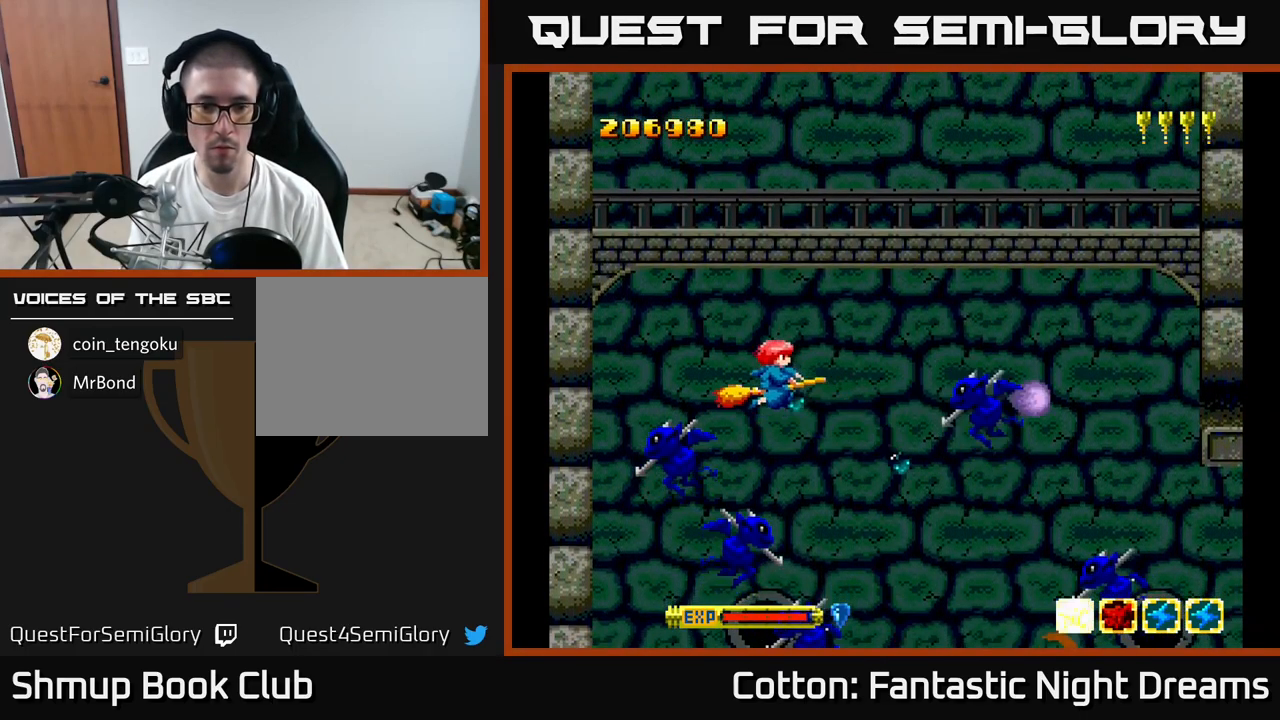
{"buttons": ["B", "Y", "DPAD_UP", "DPAD_LEFT"], "right_stick": "center", "events": [[133, "DPAD_LEFT", "up"], [216, "DPAD_LEFT", "down"]]}
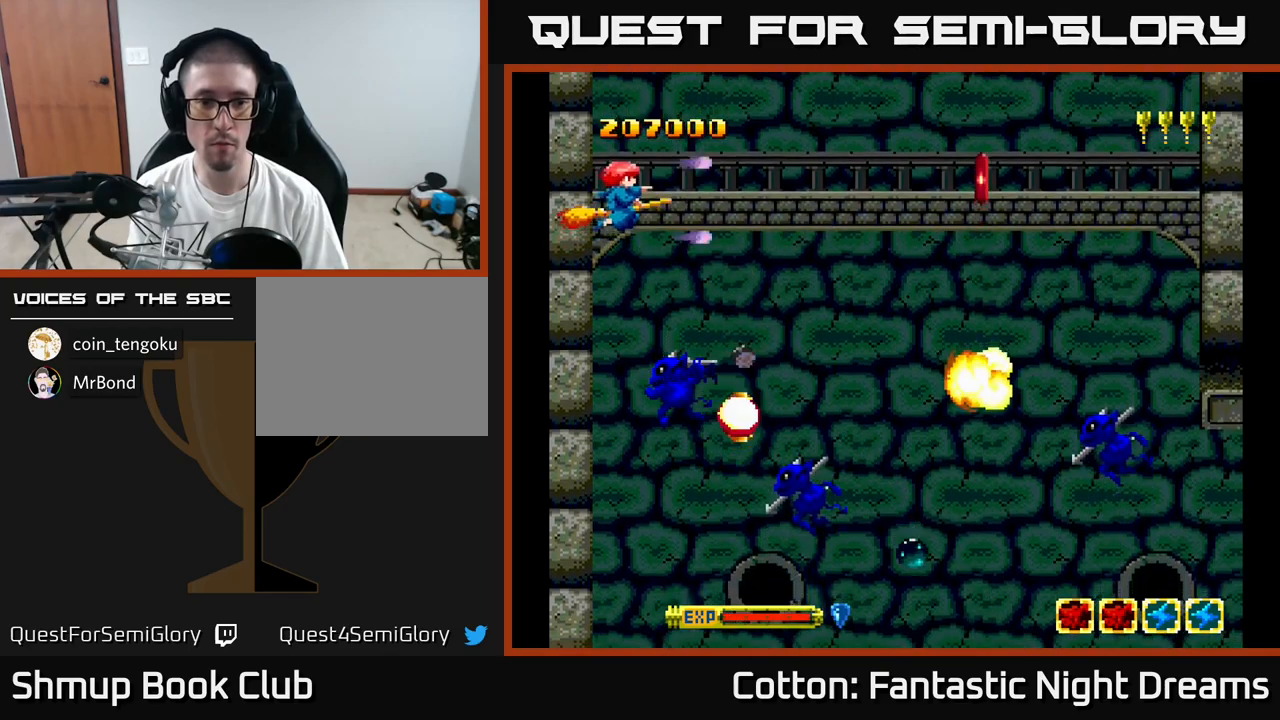
{"buttons": ["B", "Y", "DPAD_UP"], "right_stick": "center", "events": [[34, "DPAD_UP", "up"], [50, "DPAD_LEFT", "up"], [300, "DPAD_DOWN", "down"], [450, "DPAD_DOWN", "up"], [484, "DPAD_UP", "down"]]}
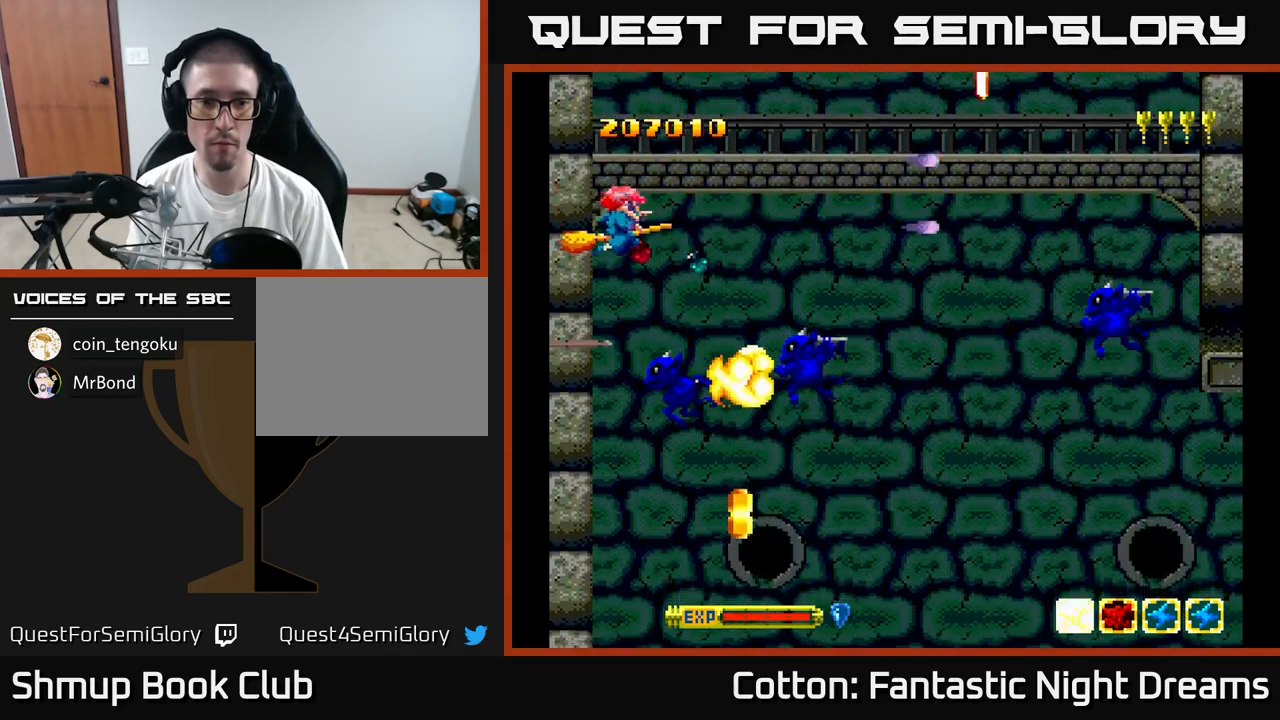
{"buttons": ["B", "Y", "DPAD_UP", "DPAD_LEFT"], "right_stick": "center", "events": [[34, "DPAD_RIGHT", "down"], [67, "DPAD_UP", "up"], [250, "DPAD_DOWN", "down"], [267, "DPAD_RIGHT", "up"], [334, "DPAD_DOWN", "up"], [334, "DPAD_LEFT", "down"], [400, "DPAD_UP", "down"]]}
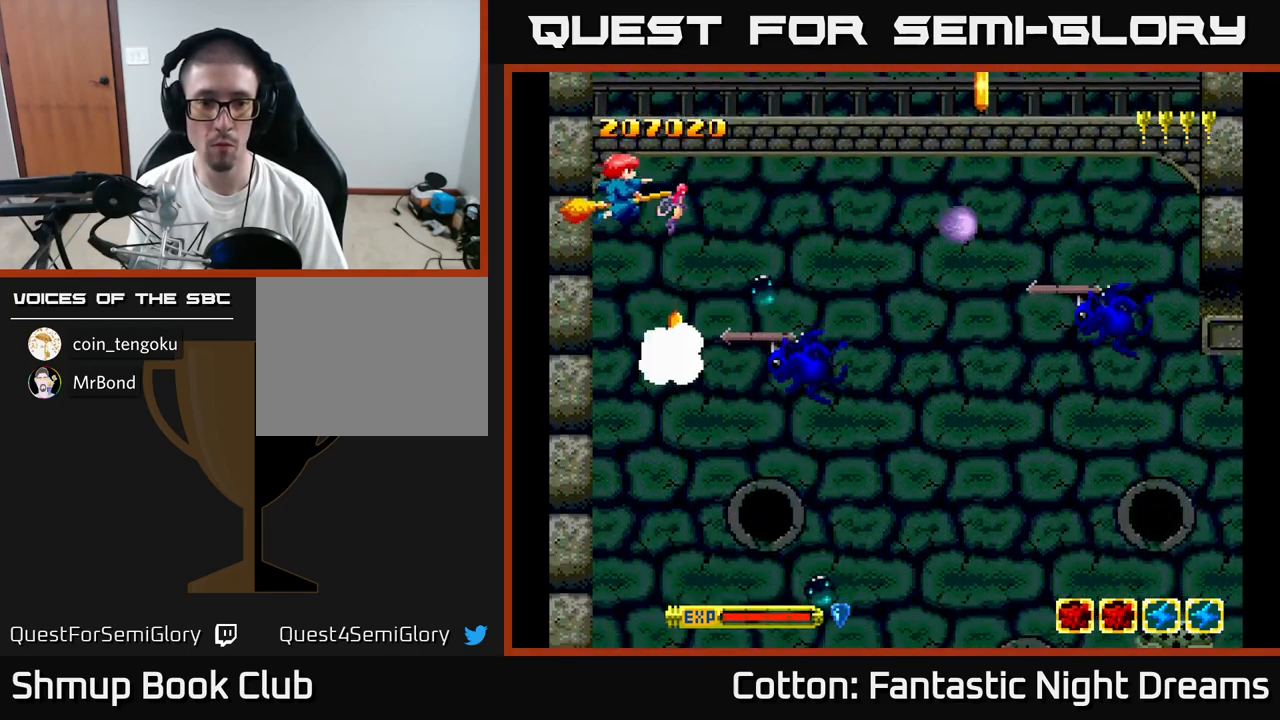
{"buttons": ["B", "Y", "DPAD_UP"], "right_stick": "center", "events": [[34, "DPAD_LEFT", "up"], [50, "DPAD_UP", "up"], [134, "DPAD_DOWN", "down"], [267, "DPAD_RIGHT", "down"], [300, "DPAD_DOWN", "up"], [300, "DPAD_RIGHT", "up"], [334, "DPAD_UP", "down"]]}
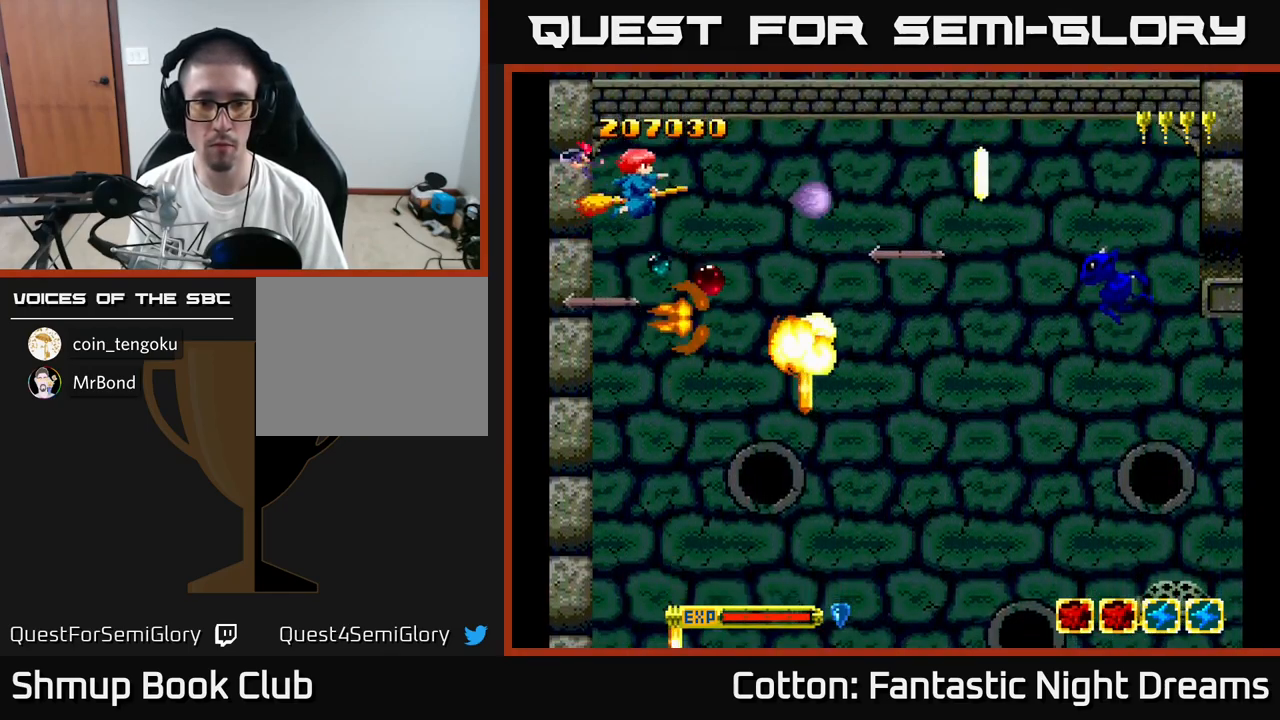
{"buttons": ["DPAD_RIGHT"], "right_stick": "center", "events": [[17, "DPAD_RIGHT", "down"], [34, "DPAD_UP", "up"], [167, "B", "up"], [167, "Y", "up"], [184, "DPAD_UP", "down"], [417, "DPAD_UP", "up"]]}
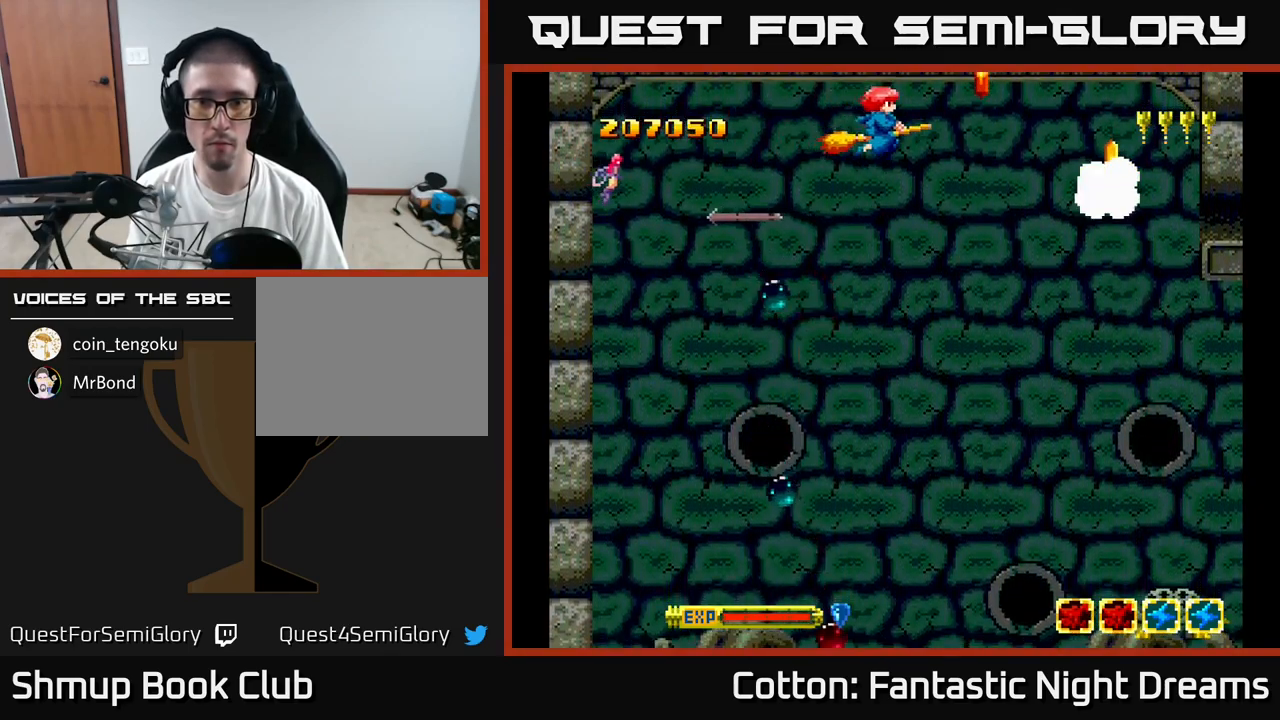
{"buttons": ["Y", "DPAD_DOWN", "DPAD_RIGHT"], "right_stick": "center", "events": [[17, "DPAD_DOWN", "down"], [267, "DPAD_DOWN", "up"], [267, "DPAD_RIGHT", "up"], [334, "DPAD_LEFT", "down"], [367, "DPAD_DOWN", "down"], [384, "DPAD_LEFT", "up"], [434, "DPAD_RIGHT", "down"], [450, "Y", "down"]]}
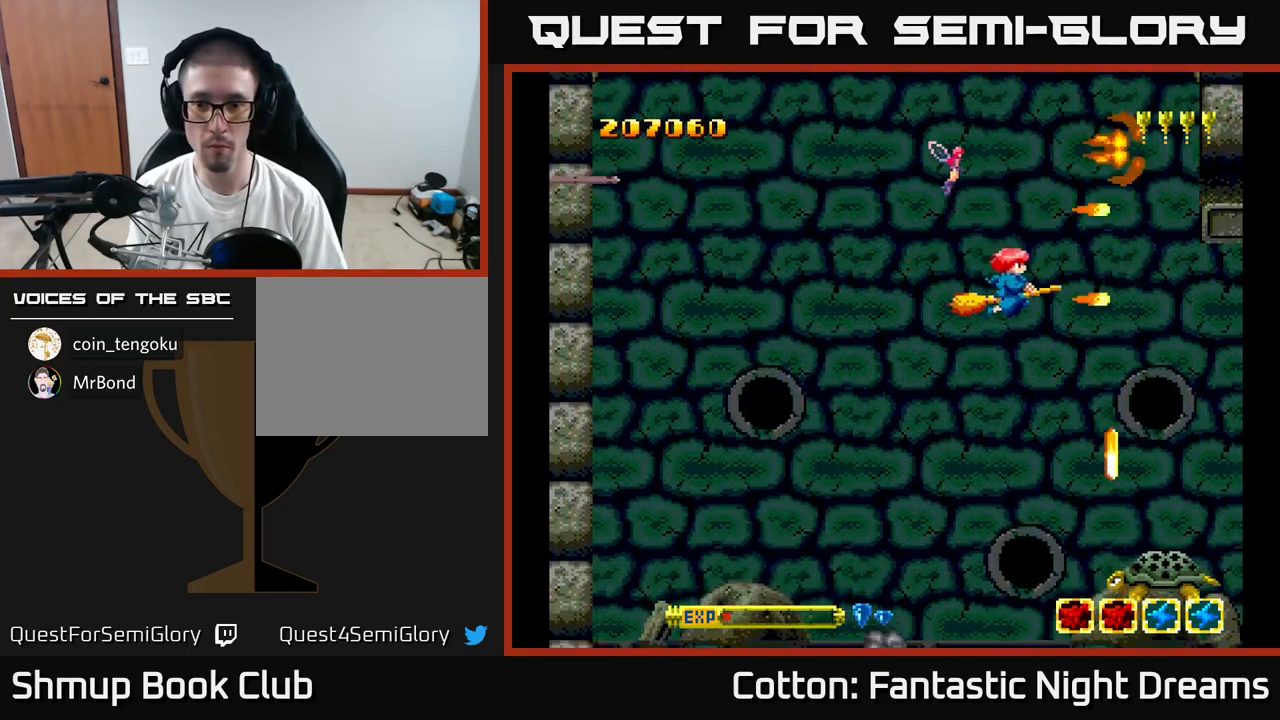
{"buttons": ["B", "Y", "DPAD_RIGHT"], "right_stick": "center", "events": [[34, "DPAD_RIGHT", "up"], [67, "B", "down"], [84, "DPAD_LEFT", "down"], [267, "DPAD_LEFT", "up"], [334, "DPAD_DOWN", "up"], [334, "DPAD_LEFT", "down"], [467, "DPAD_LEFT", "up"], [500, "DPAD_RIGHT", "down"]]}
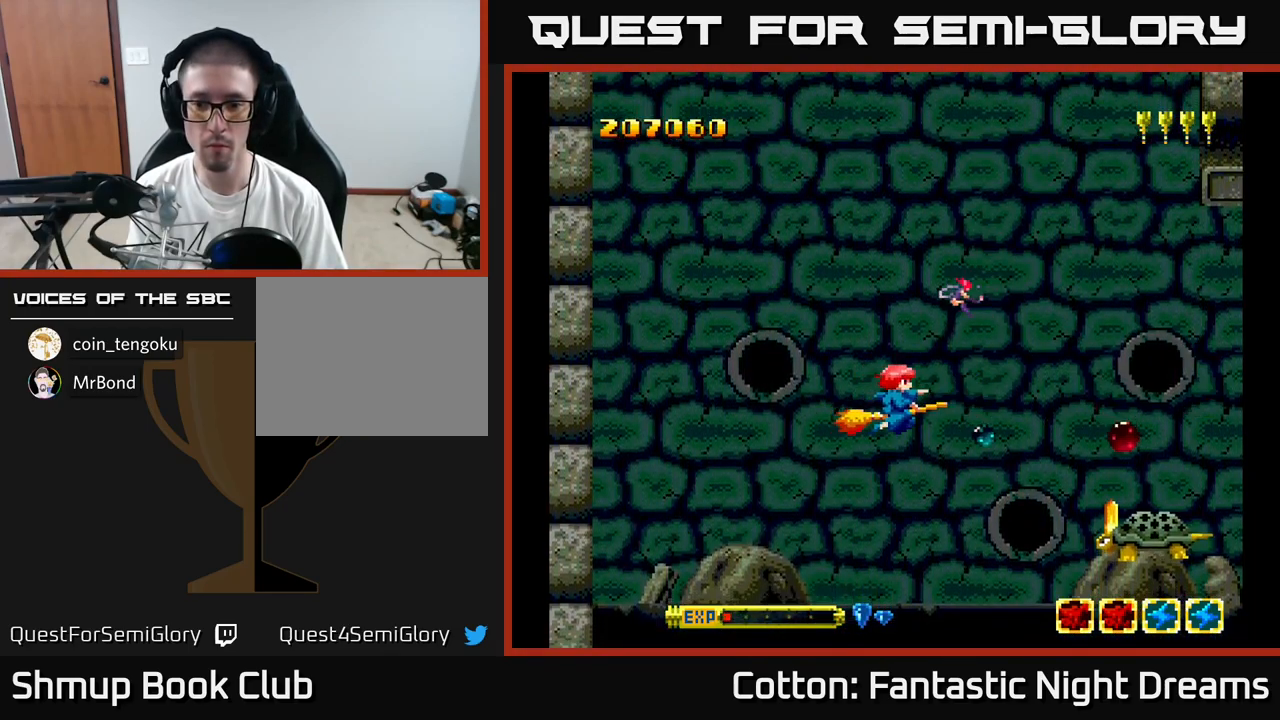
{"buttons": ["B", "Y"], "right_stick": "center", "events": [[250, "DPAD_RIGHT", "up"], [250, "DPAD_UP", "down"], [317, "DPAD_UP", "up"]]}
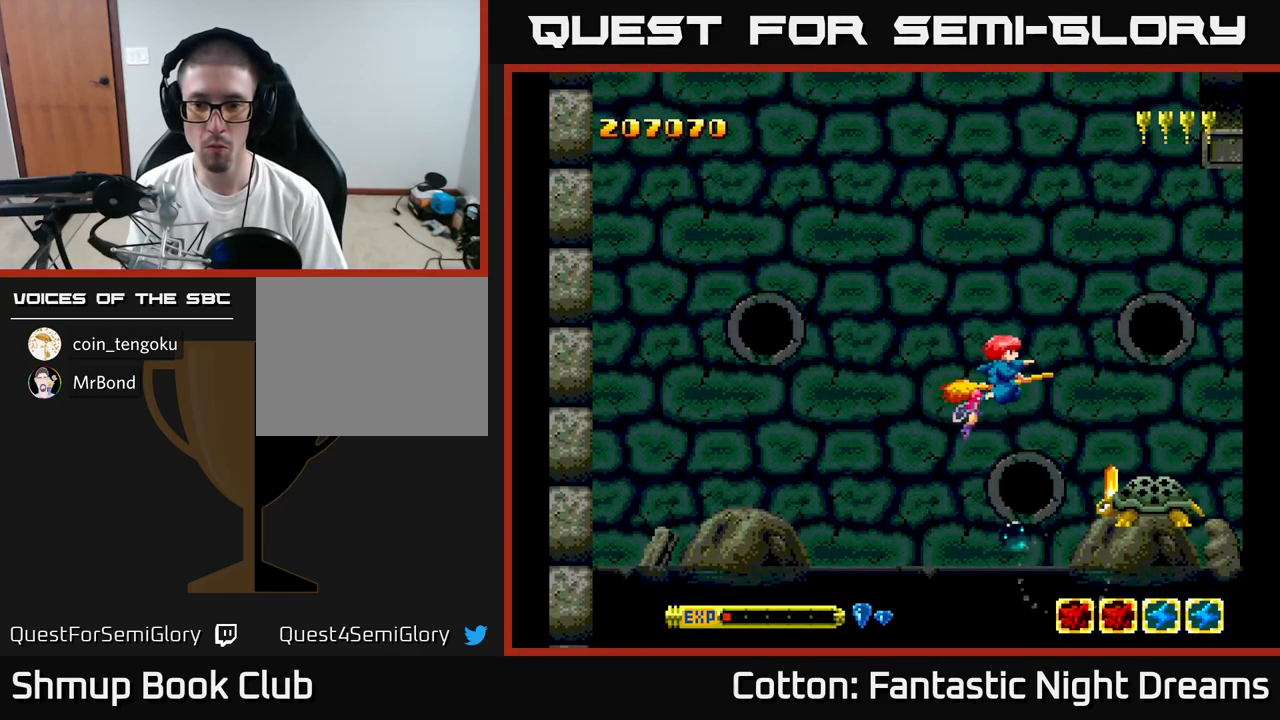
{"buttons": ["B", "Y", "DPAD_UP"], "right_stick": "center", "events": [[17, "DPAD_UP", "down"], [50, "DPAD_RIGHT", "down"], [134, "DPAD_UP", "up"], [150, "DPAD_RIGHT", "up"], [367, "DPAD_UP", "down"]]}
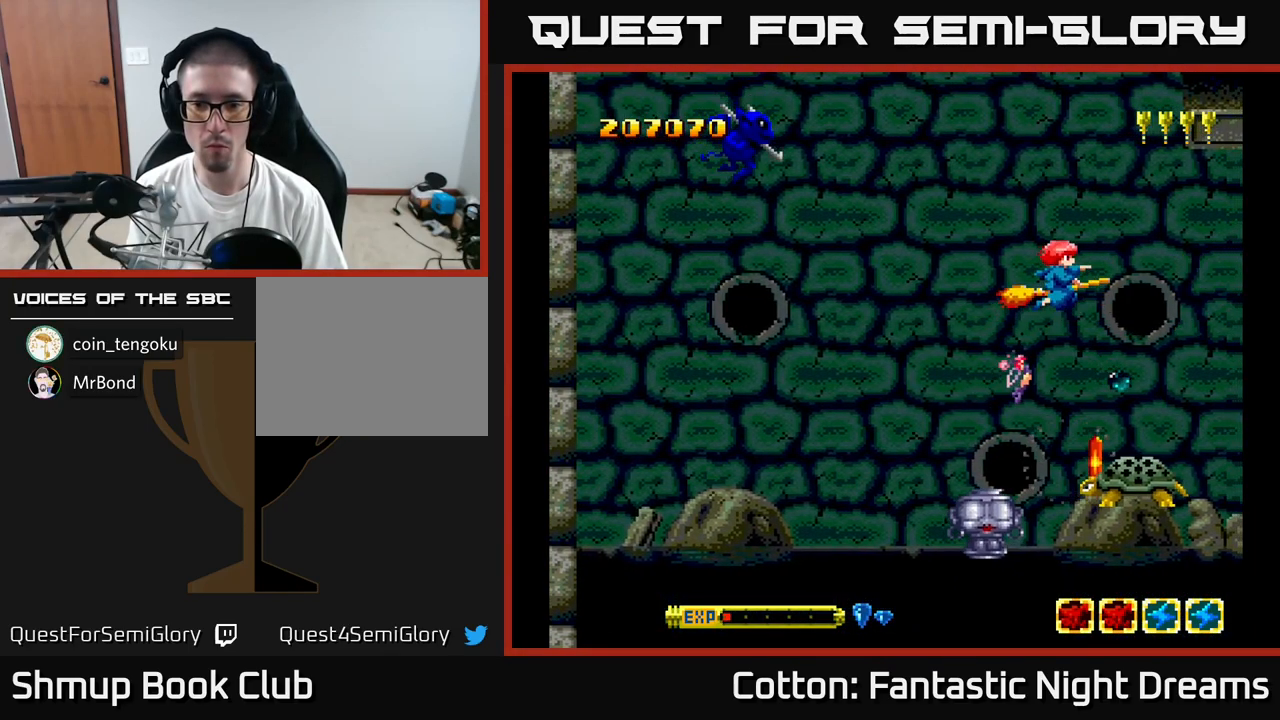
{"buttons": ["DPAD_DOWN"], "right_stick": "center", "events": [[17, "DPAD_UP", "up"], [67, "DPAD_LEFT", "down"], [200, "Y", "up"], [217, "DPAD_DOWN", "down"], [250, "B", "up"], [484, "DPAD_LEFT", "up"]]}
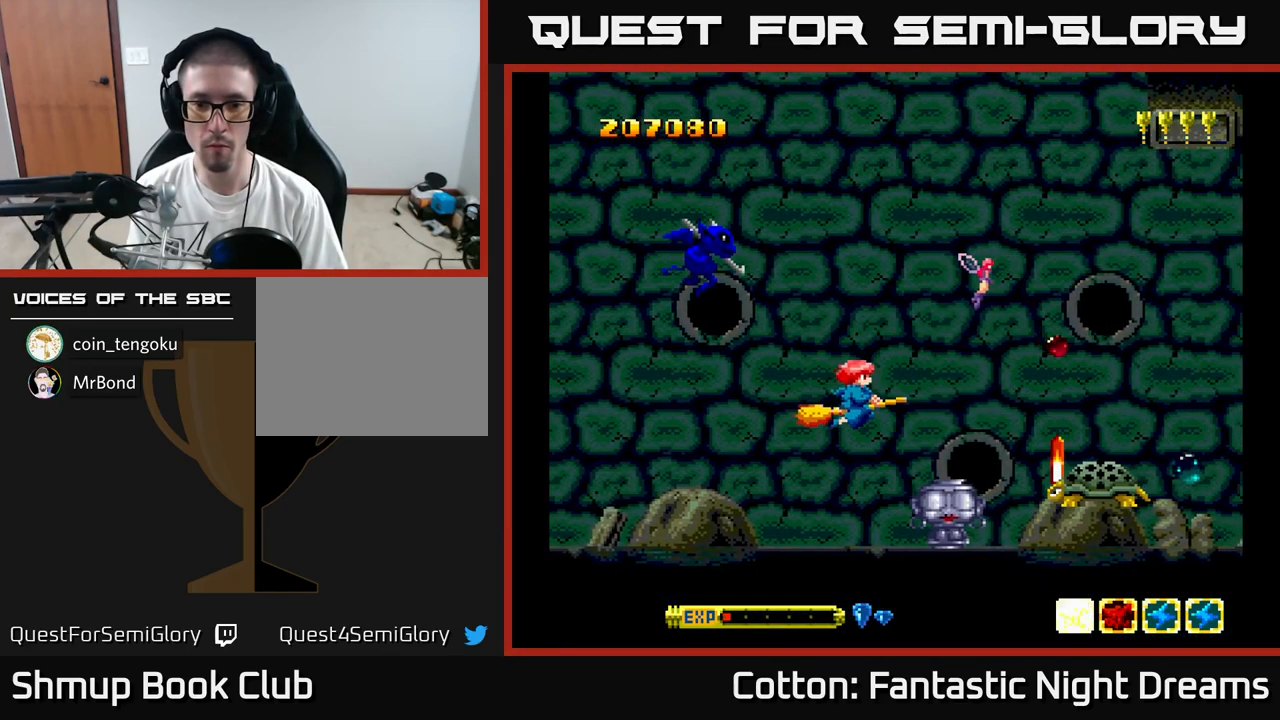
{"buttons": ["Y", "DPAD_LEFT"], "right_stick": "center", "events": [[67, "B", "down"], [84, "DPAD_DOWN", "up"], [117, "DPAD_LEFT", "down"], [217, "B", "up"], [484, "Y", "down"]]}
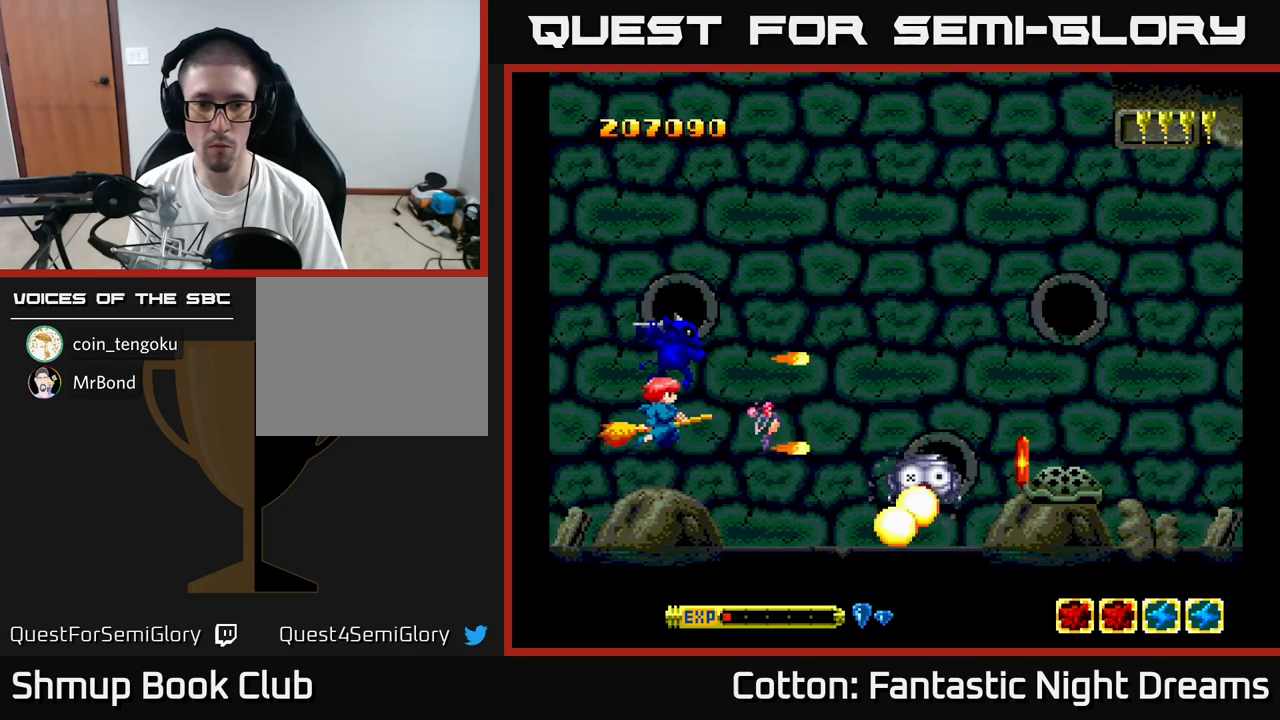
{"buttons": ["Y", "DPAD_LEFT"], "right_stick": "center", "events": [[33, "DPAD_DOWN", "down"], [100, "DPAD_LEFT", "up"], [233, "DPAD_DOWN", "up"], [233, "Y", "up"], [300, "DPAD_LEFT", "down"], [316, "DPAD_UP", "down"], [350, "Y", "down"], [450, "DPAD_UP", "up"]]}
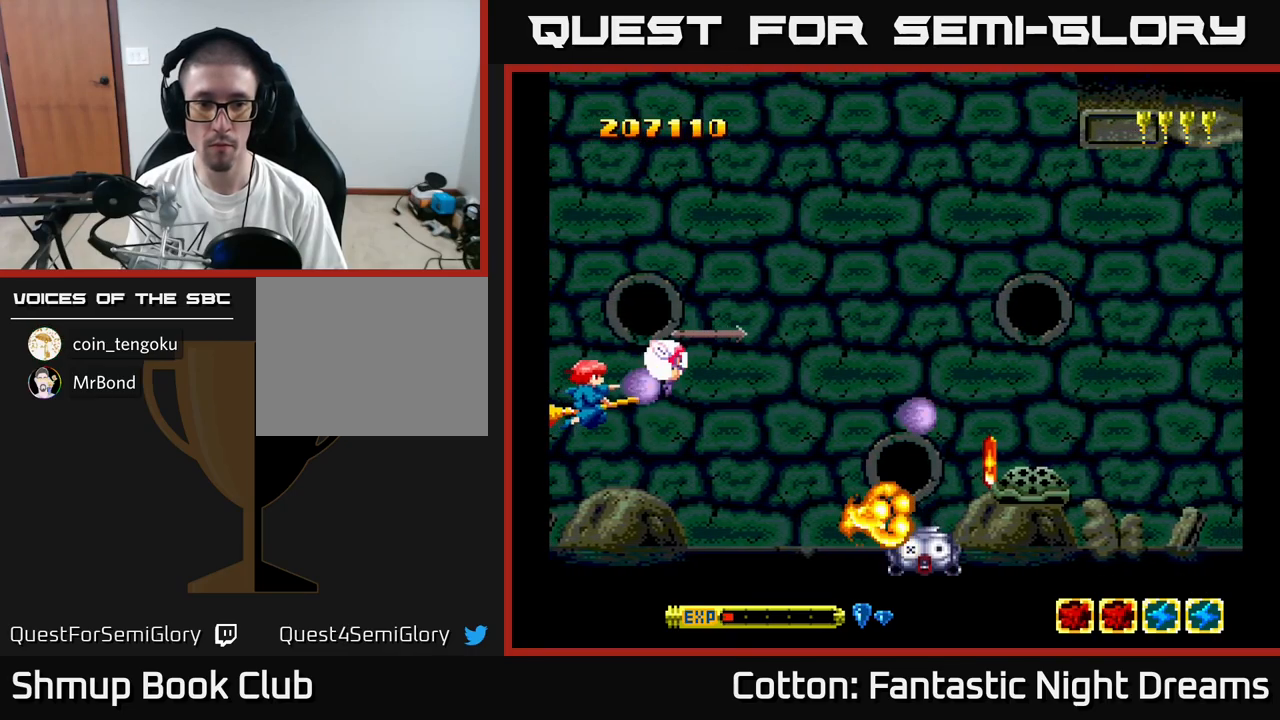
{"buttons": ["DPAD_UP"], "right_stick": "center", "events": [[66, "DPAD_LEFT", "up"], [100, "Y", "up"], [250, "DPAD_UP", "down"]]}
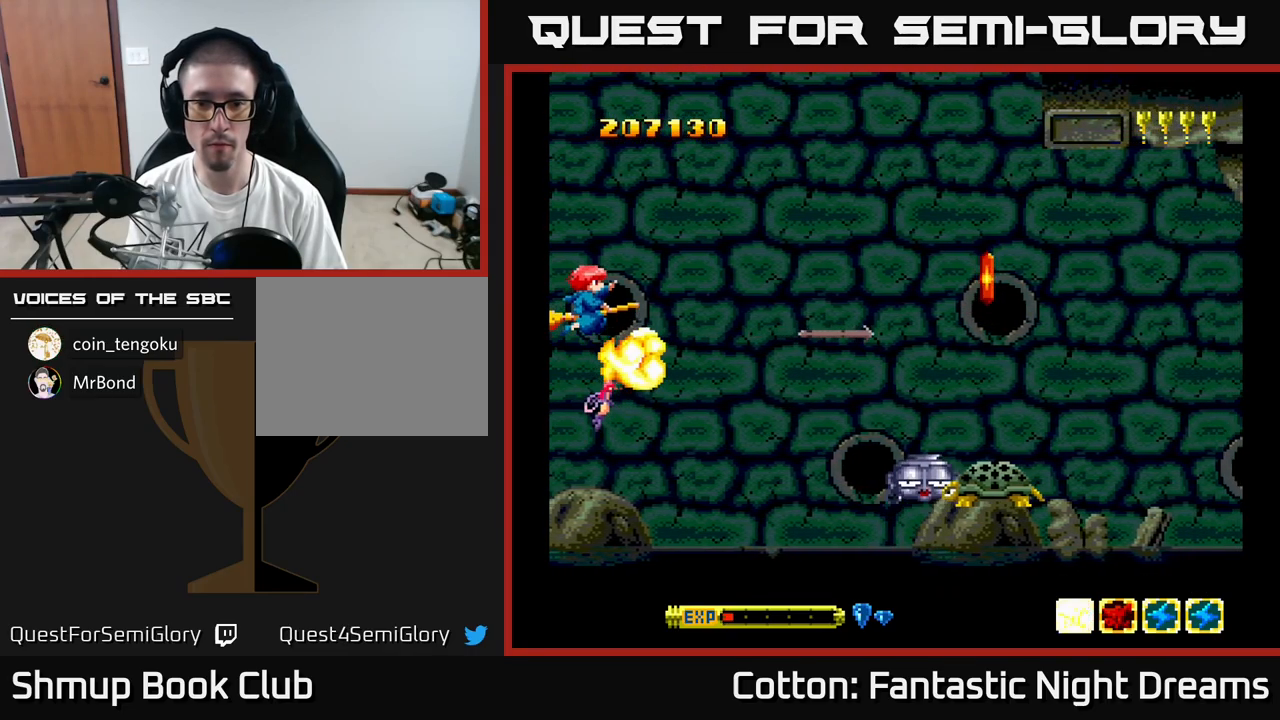
{"buttons": ["DPAD_RIGHT"], "right_stick": "center", "events": [[33, "DPAD_RIGHT", "down"], [83, "DPAD_UP", "up"], [216, "DPAD_DOWN", "down"], [233, "DPAD_RIGHT", "up"], [383, "DPAD_RIGHT", "down"], [416, "DPAD_DOWN", "up"]]}
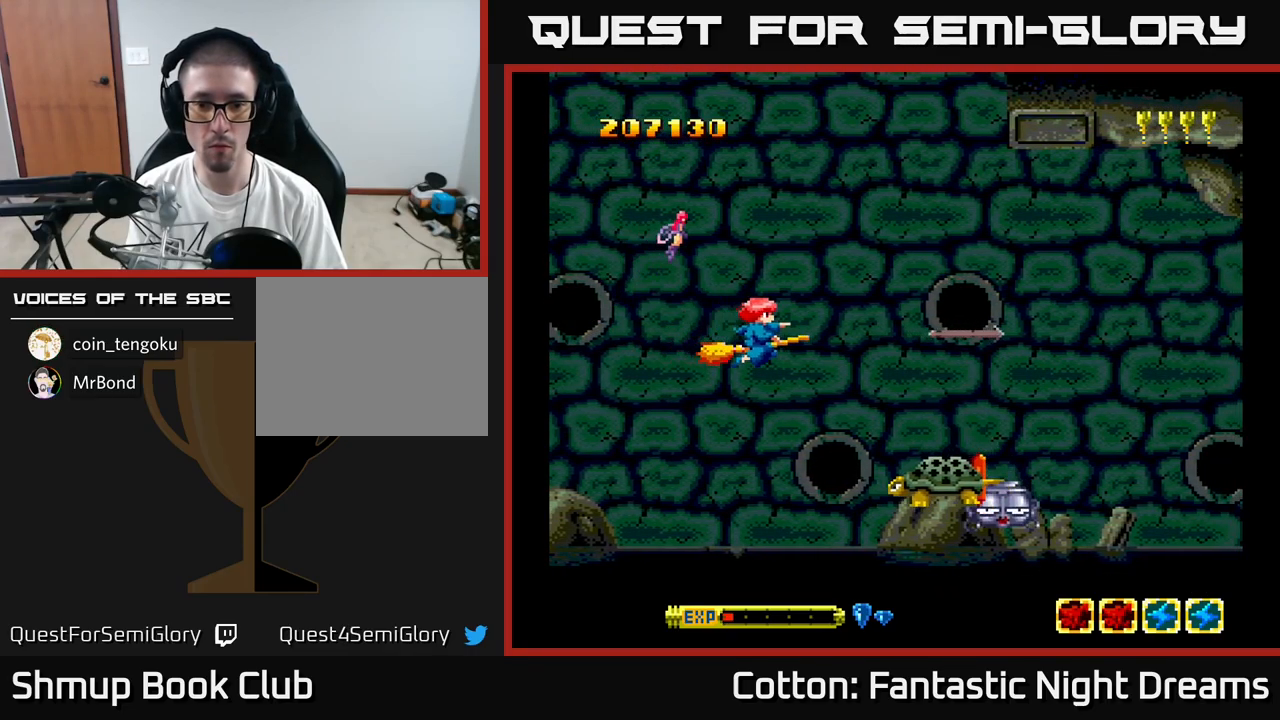
{"buttons": ["B", "DPAD_LEFT"], "right_stick": "center", "events": [[83, "DPAD_RIGHT", "up"], [116, "B", "down"], [483, "DPAD_LEFT", "down"]]}
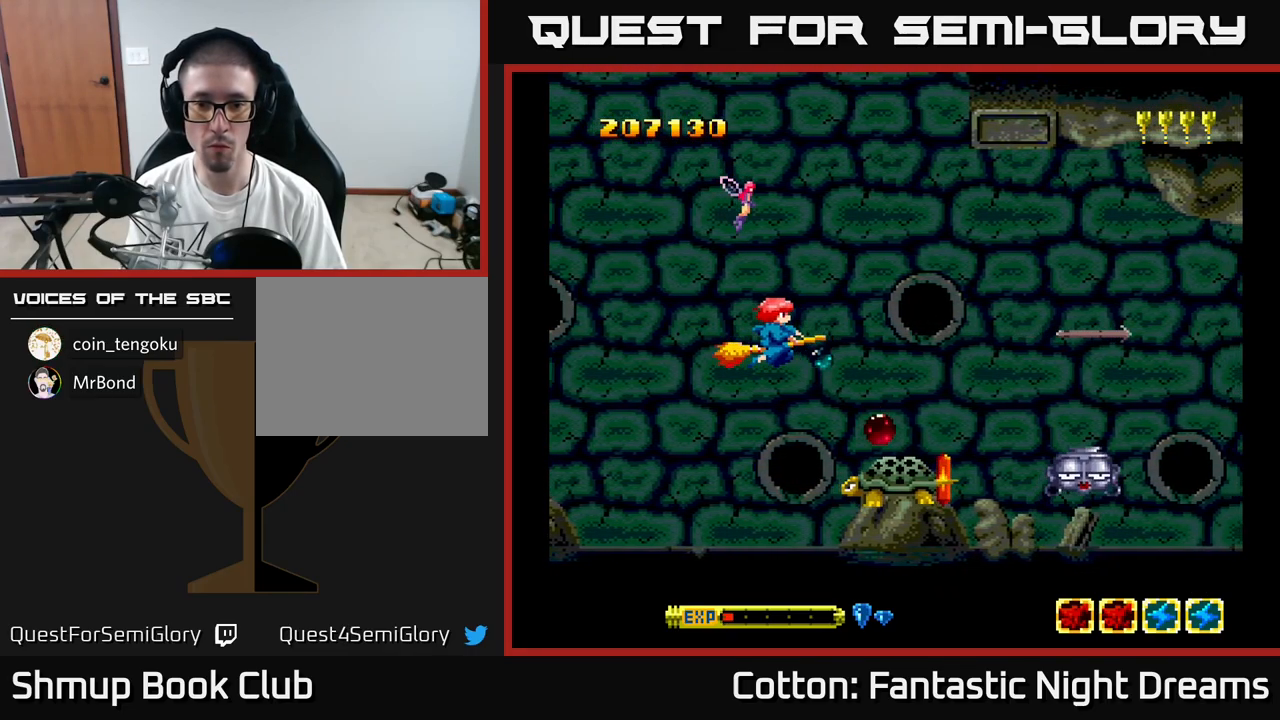
{"buttons": ["DPAD_UP"], "right_stick": "center", "events": [[100, "DPAD_LEFT", "up"], [283, "B", "up"], [333, "DPAD_UP", "down"]]}
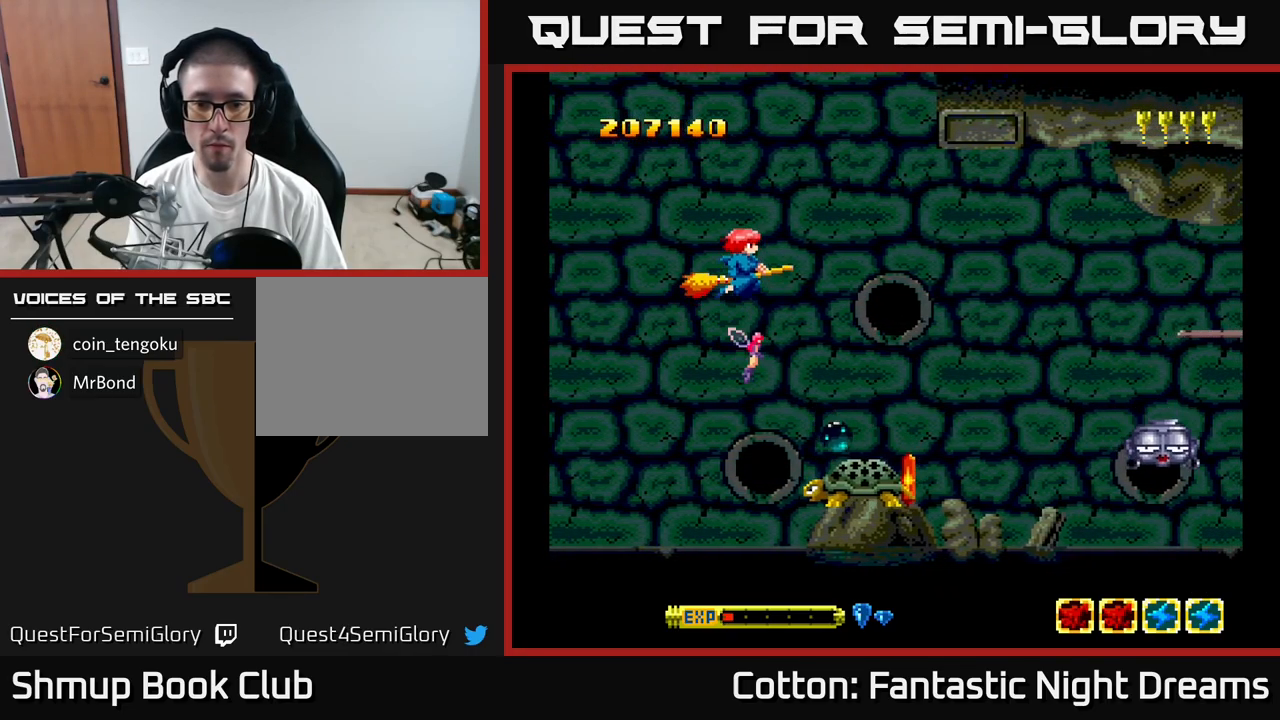
{"buttons": ["B", "DPAD_LEFT"], "right_stick": "center", "events": [[50, "DPAD_UP", "up"], [83, "DPAD_RIGHT", "down"], [133, "DPAD_RIGHT", "up"], [316, "DPAD_DOWN", "down"], [316, "DPAD_LEFT", "down"], [433, "B", "down"], [500, "DPAD_DOWN", "up"]]}
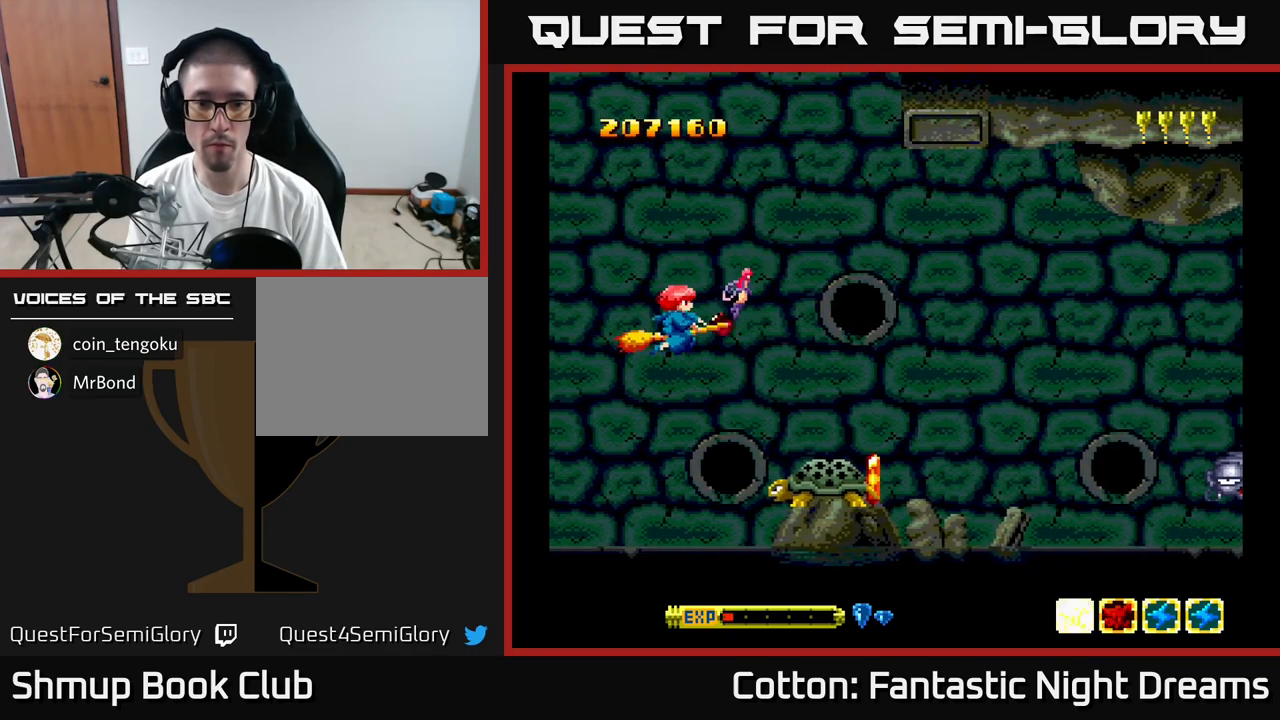
{"buttons": ["DPAD_UP"], "right_stick": "center", "events": [[83, "DPAD_LEFT", "up"], [333, "DPAD_UP", "down"], [383, "DPAD_RIGHT", "down"], [433, "DPAD_RIGHT", "up"], [450, "B", "up"]]}
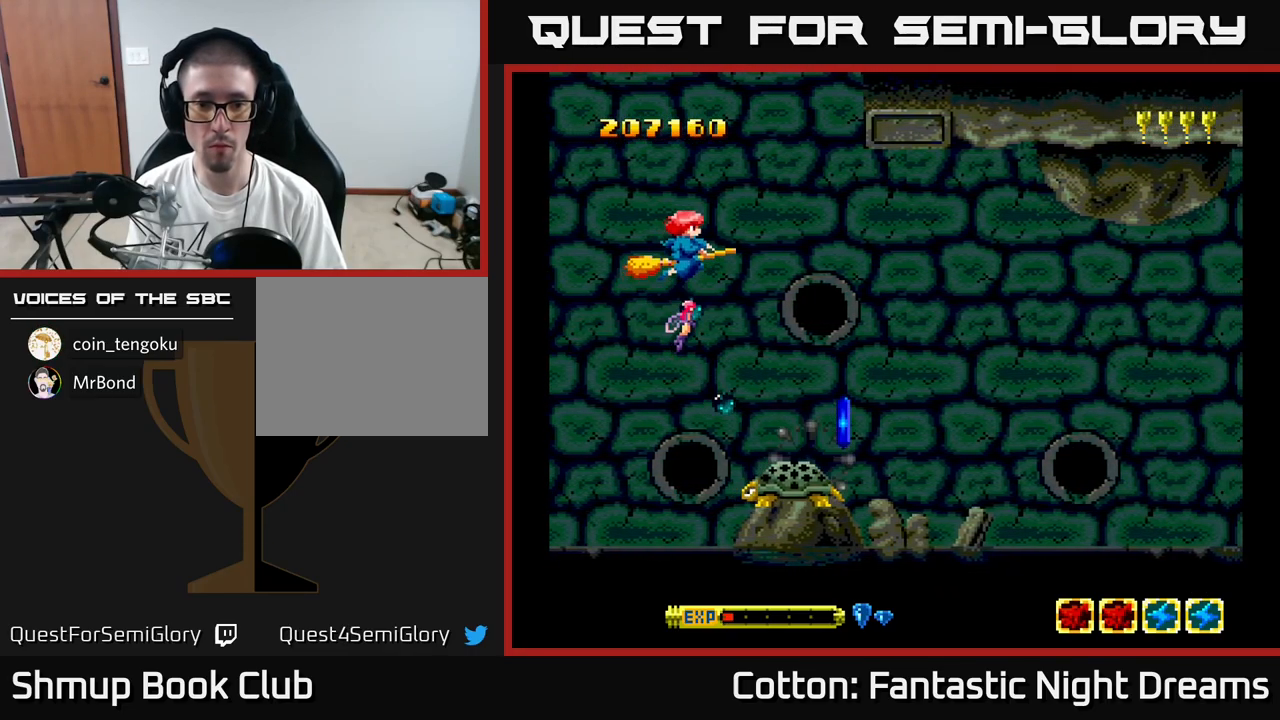
{"buttons": ["DPAD_DOWN"], "right_stick": "center", "events": [[116, "DPAD_UP", "up"], [266, "DPAD_RIGHT", "down"], [316, "DPAD_DOWN", "down"], [483, "DPAD_RIGHT", "up"]]}
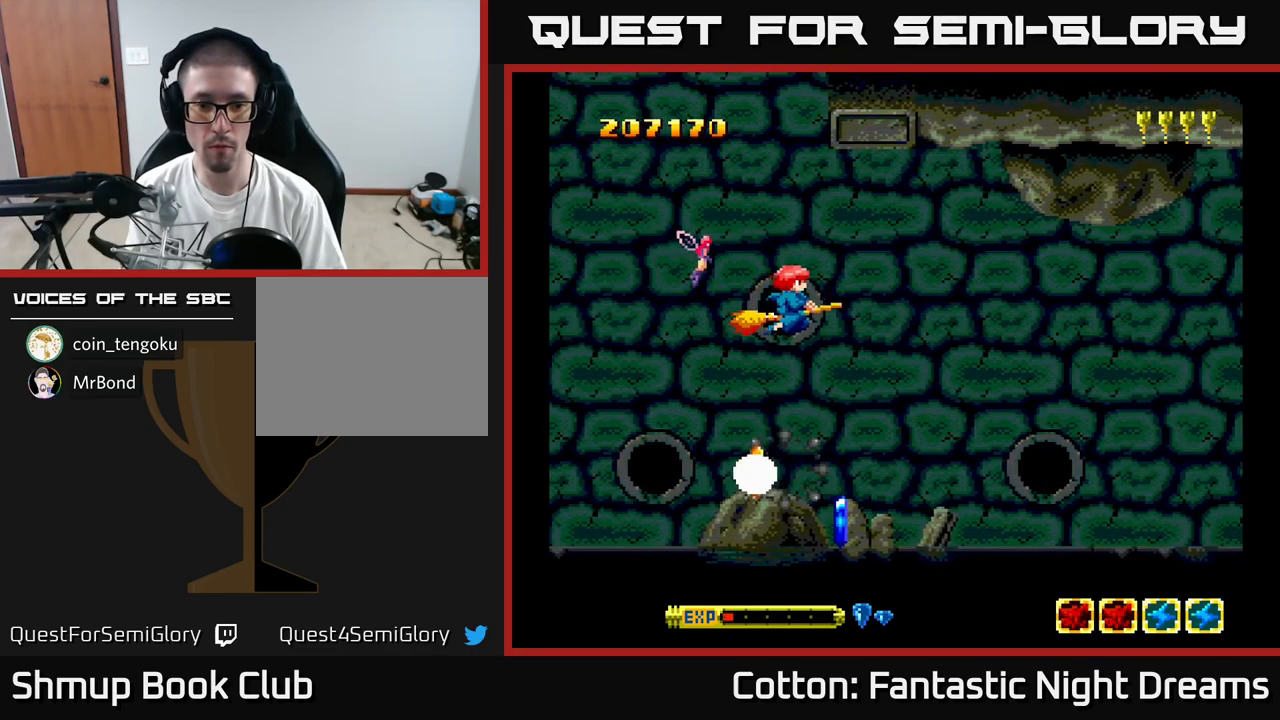
{"buttons": ["DPAD_DOWN"], "right_stick": "center", "events": [[33, "DPAD_DOWN", "up"], [166, "DPAD_RIGHT", "down"], [200, "DPAD_DOWN", "down"], [200, "DPAD_RIGHT", "up"]]}
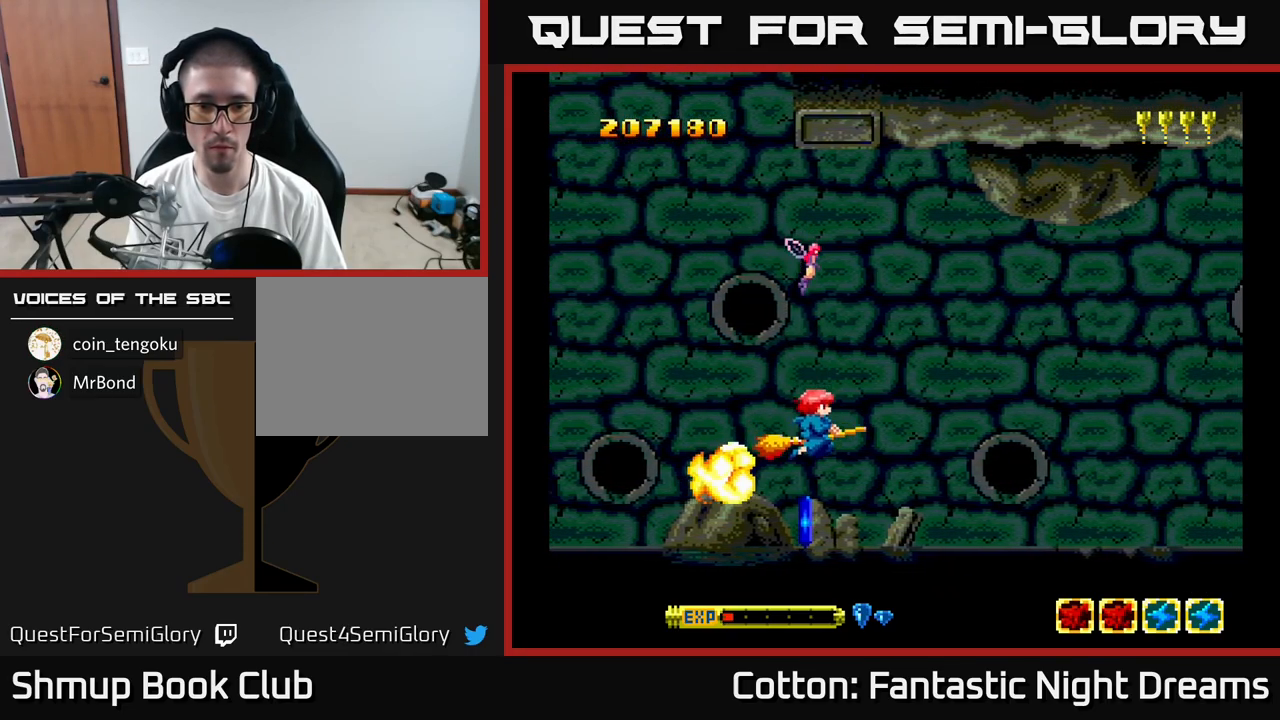
{"buttons": ["DPAD_UP"], "right_stick": "center", "events": [[133, "DPAD_LEFT", "down"], [250, "DPAD_LEFT", "up"], [300, "DPAD_RIGHT", "down"], [350, "DPAD_DOWN", "up"], [400, "DPAD_RIGHT", "up"], [433, "DPAD_UP", "down"]]}
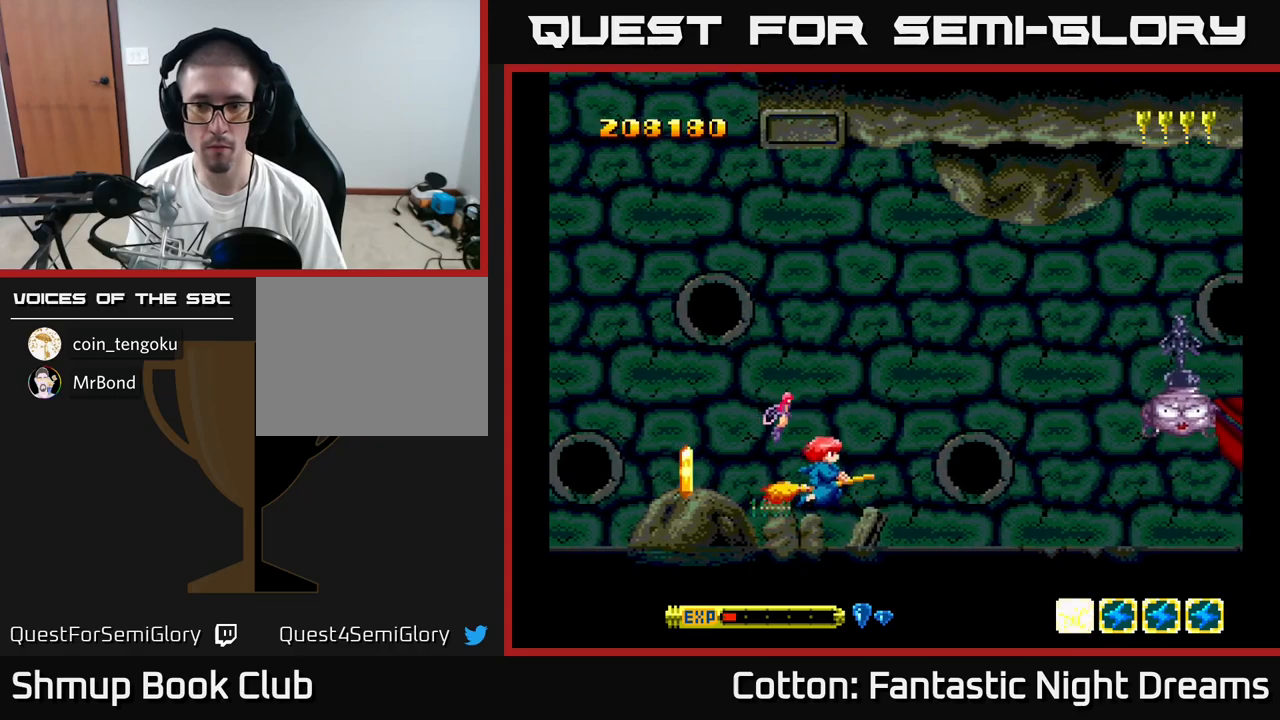
{"buttons": ["Y", "DPAD_UP"], "right_stick": "center", "events": [[67, "DPAD_RIGHT", "down"], [150, "DPAD_RIGHT", "up"], [317, "Y", "down"]]}
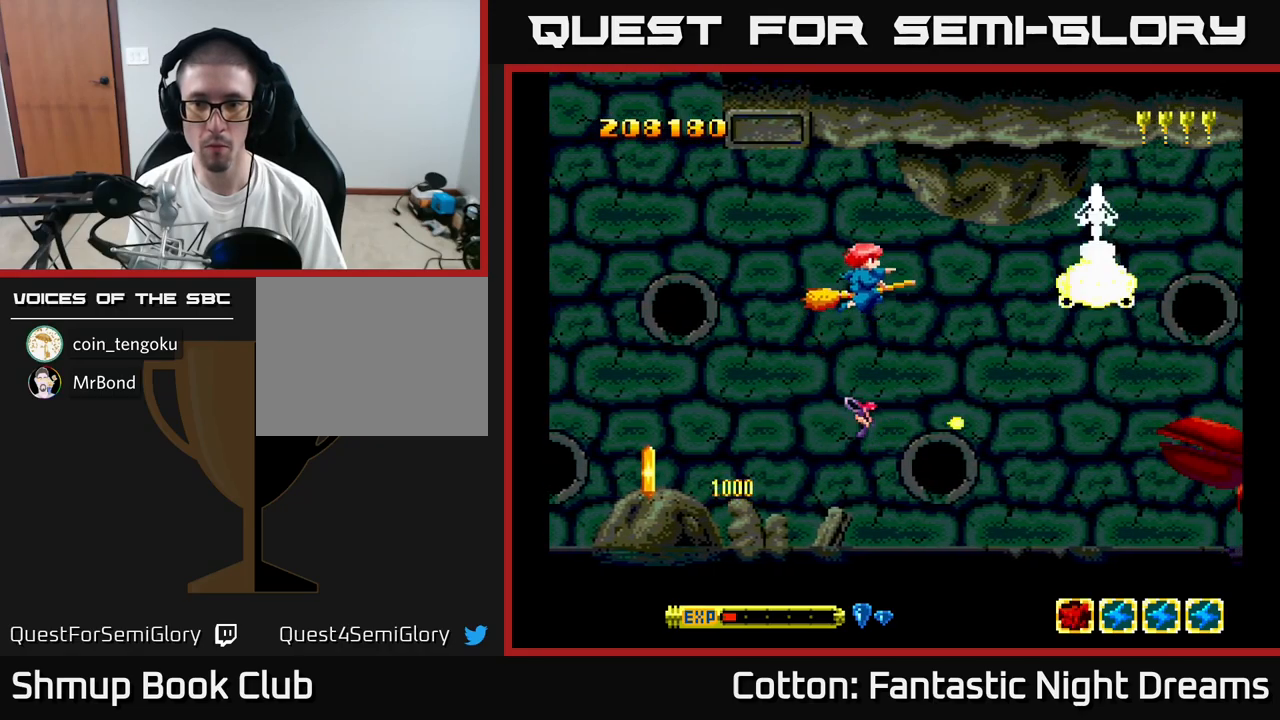
{"buttons": ["DPAD_RIGHT"], "right_stick": "center", "events": [[33, "DPAD_RIGHT", "down"], [50, "DPAD_UP", "up"], [133, "DPAD_DOWN", "down"], [167, "DPAD_RIGHT", "up"], [367, "DPAD_DOWN", "up"], [450, "Y", "up"], [467, "DPAD_RIGHT", "down"]]}
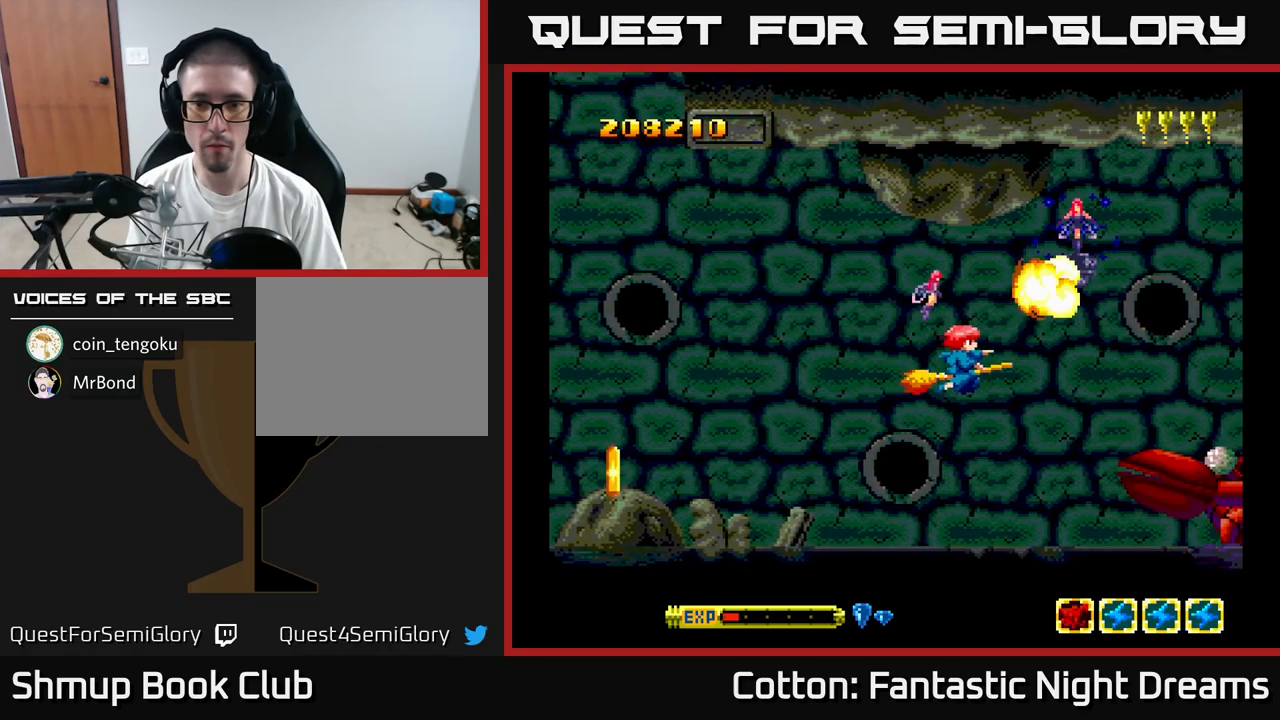
{"buttons": ["DPAD_DOWN", "DPAD_LEFT"], "right_stick": "center", "events": [[100, "DPAD_UP", "down"], [350, "DPAD_RIGHT", "up"], [383, "DPAD_LEFT", "down"], [417, "DPAD_UP", "up"], [500, "DPAD_DOWN", "down"]]}